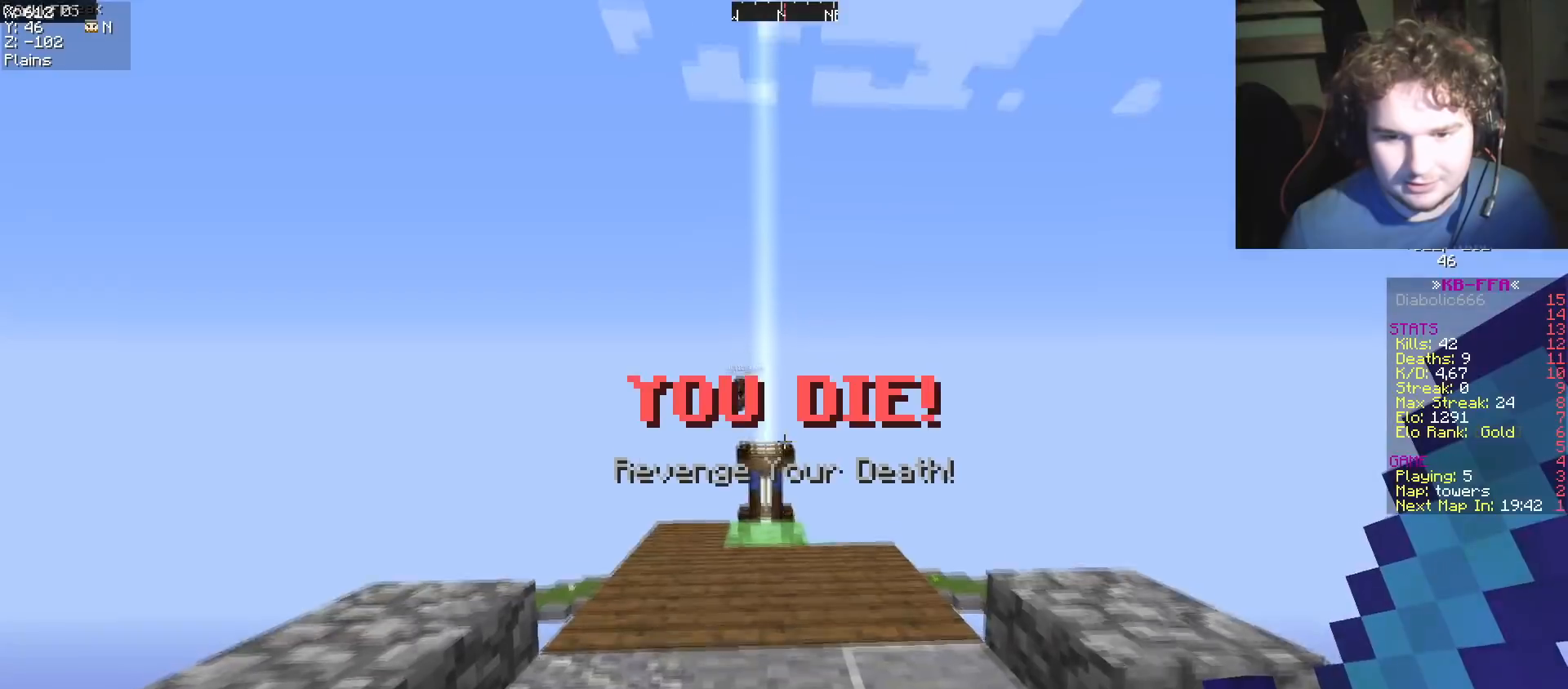
Gameplay with keyboard; each line is a JSON object with the keys held at the frame after it. "events" lists presses ("down") and releases ("up") of "a", "d", "s" and "w" between this image and that frame as [ms after this image, input, new state], when the widget could be followed in between. No other keys are recorded. Mouse input is not recorded.
{"keys": ["w"], "events": []}
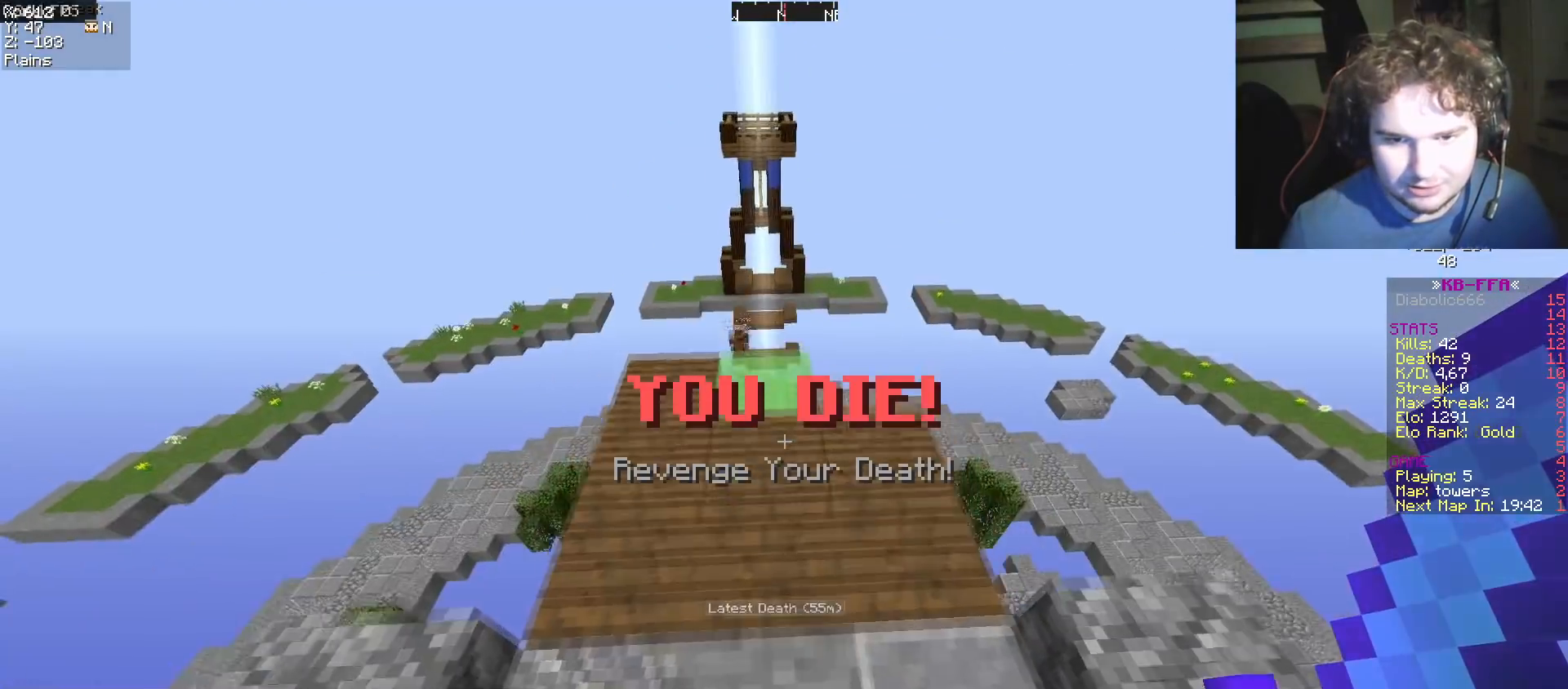
{"keys": [], "events": [[417, "w", "up"]]}
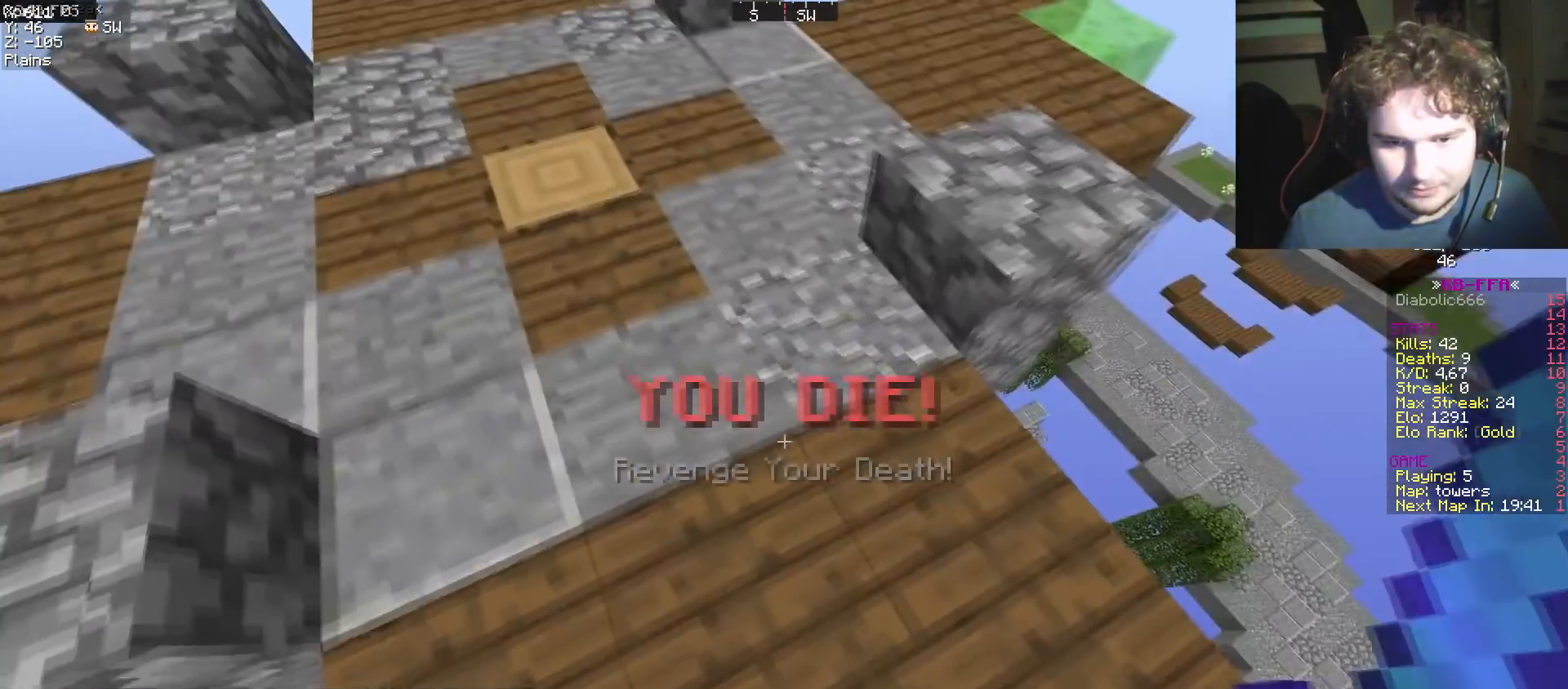
{"keys": ["a", "w"], "events": [[200, "w", "down"], [351, "a", "down"]]}
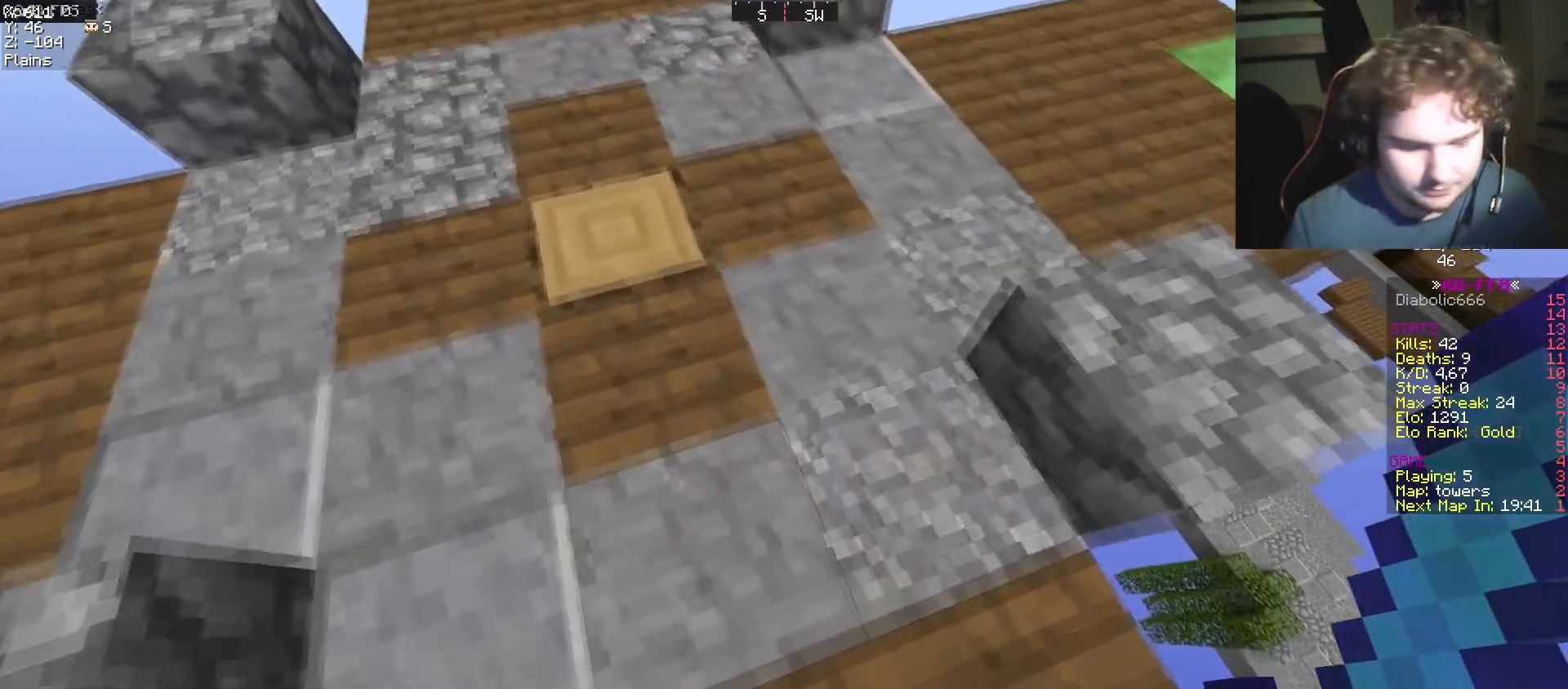
{"keys": ["w"], "events": [[66, "a", "up"]]}
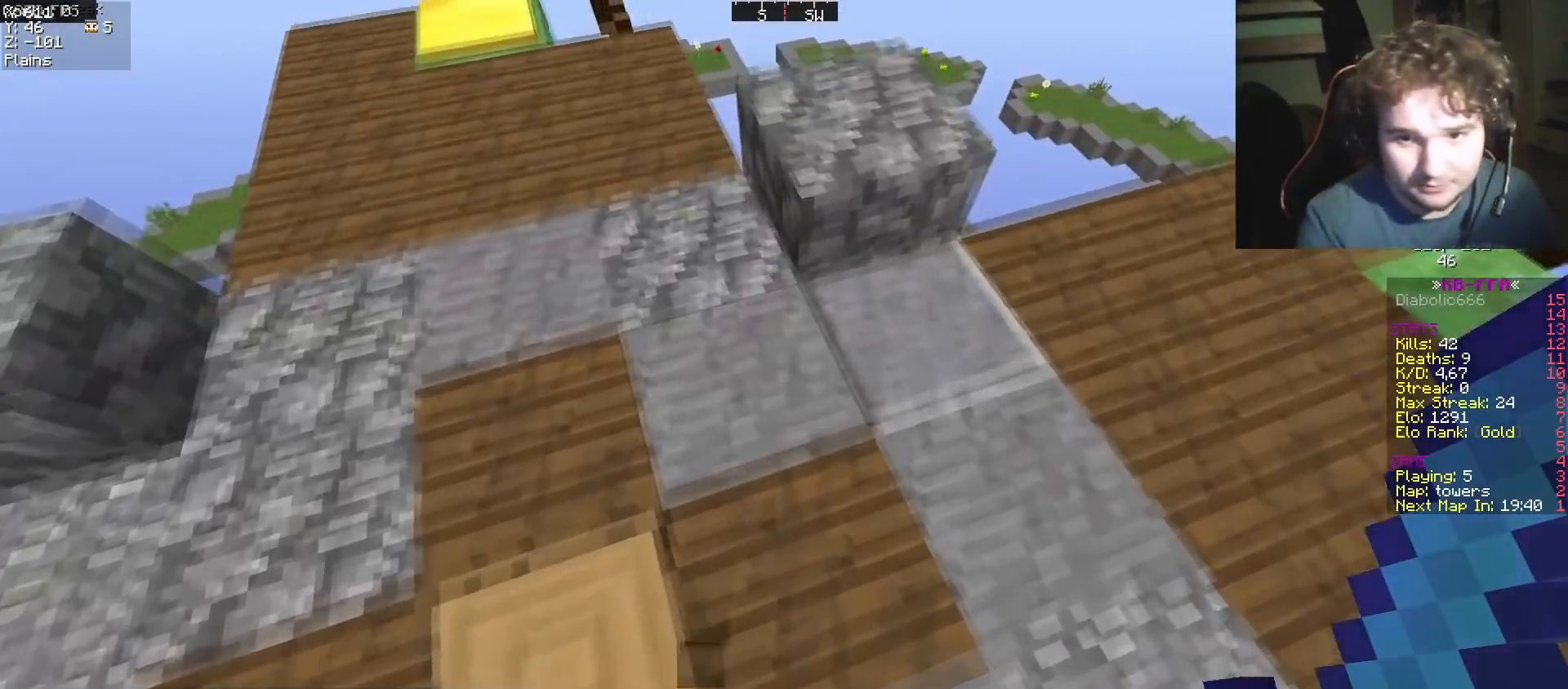
{"keys": ["d", "w"], "events": [[84, "d", "down"]]}
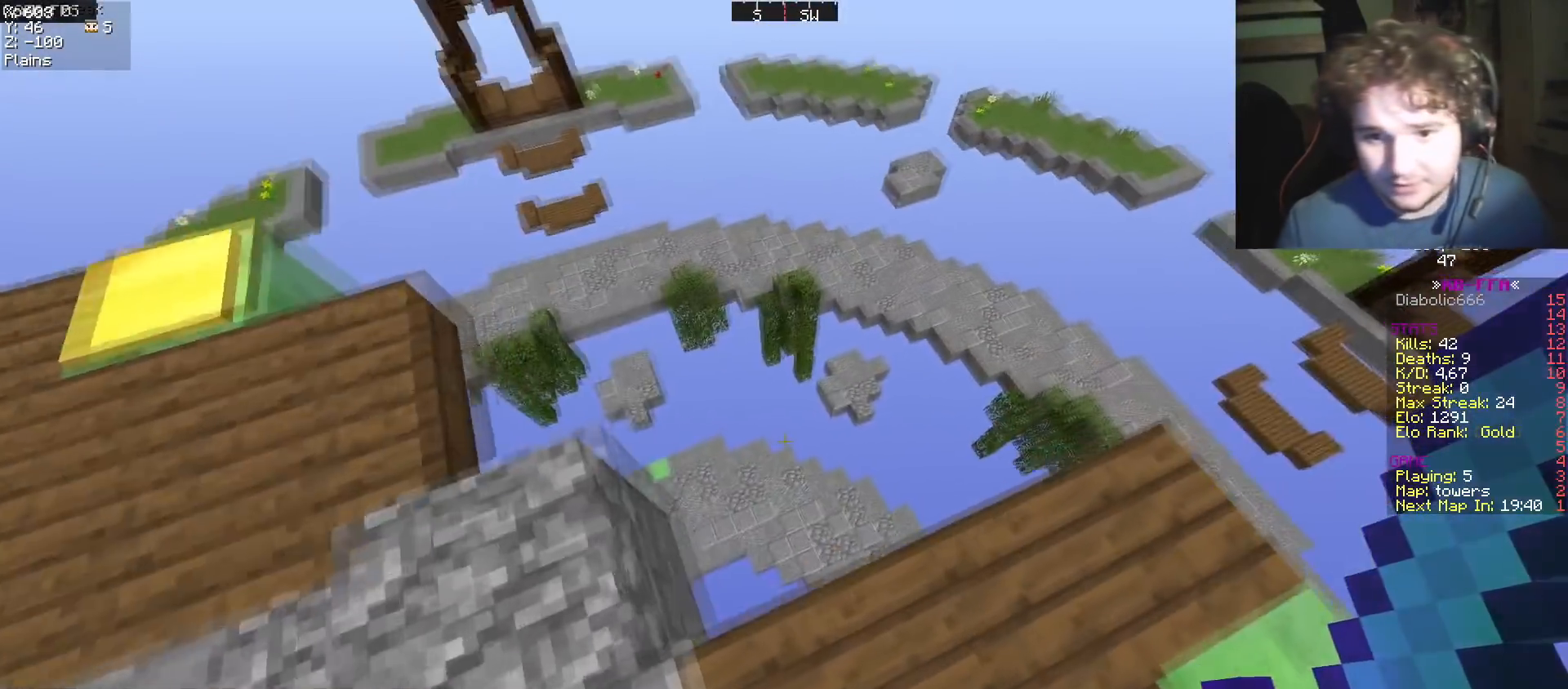
{"keys": ["w"], "events": [[50, "w", "up"], [200, "d", "up"], [233, "w", "down"]]}